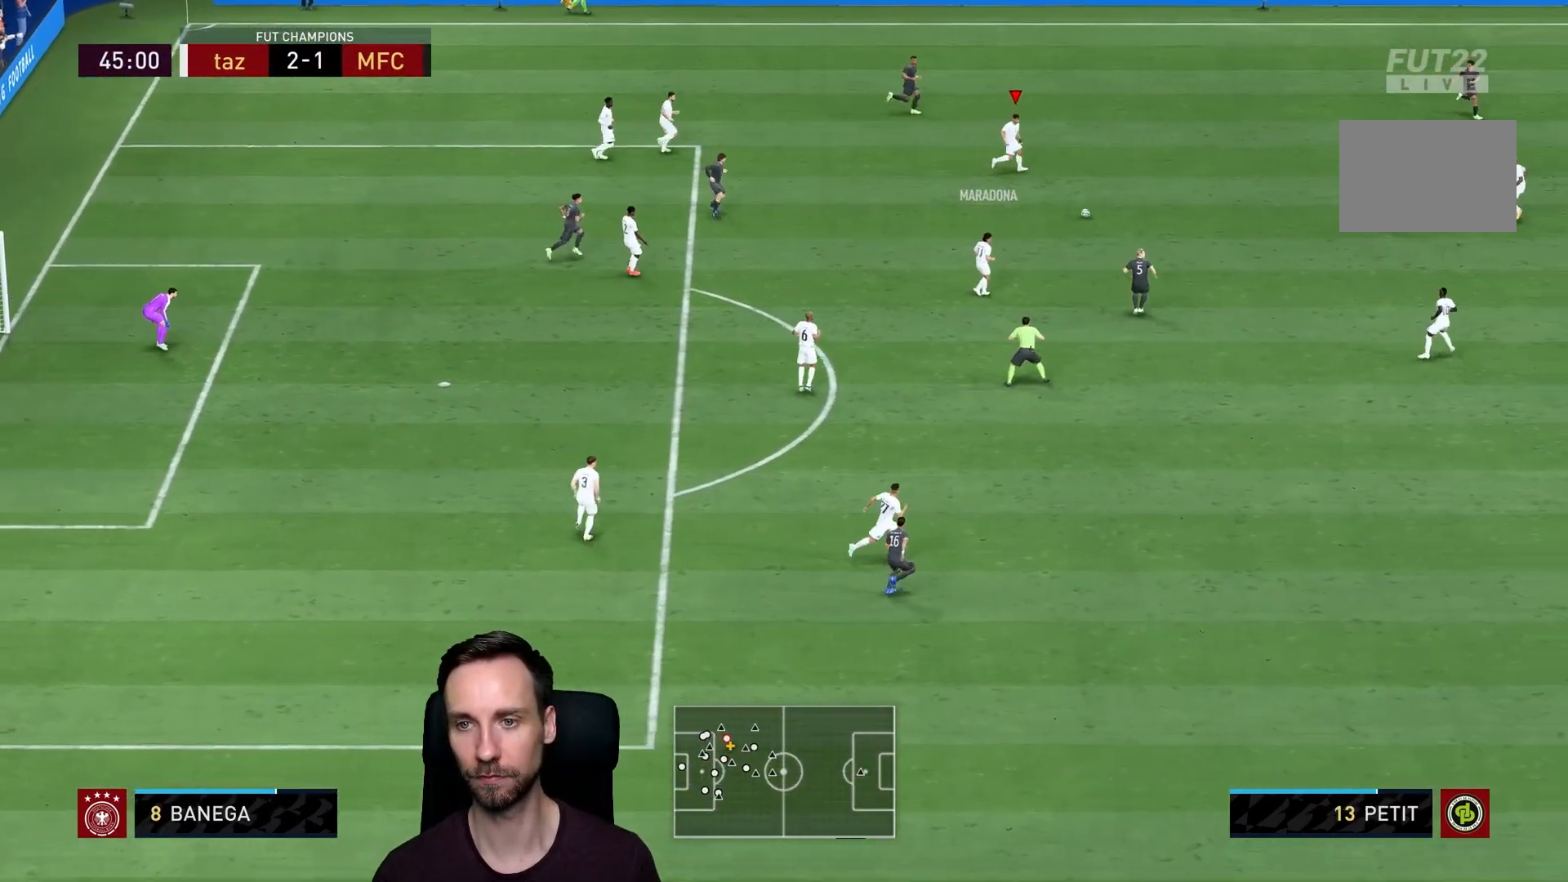
Gameplay with a controller (PlayStation layout); each line is a JSON object with the inputs held at the frame after it. "events" lists button and stick changes between this image and that frame as [ms after this image, input, new state], when the widget could be followed in between. Not read: L3 R3.
{"buttons": ["R2"], "left_stick": "up-right", "right_stick": "center", "events": [[333, "left_stick", "up-right"]]}
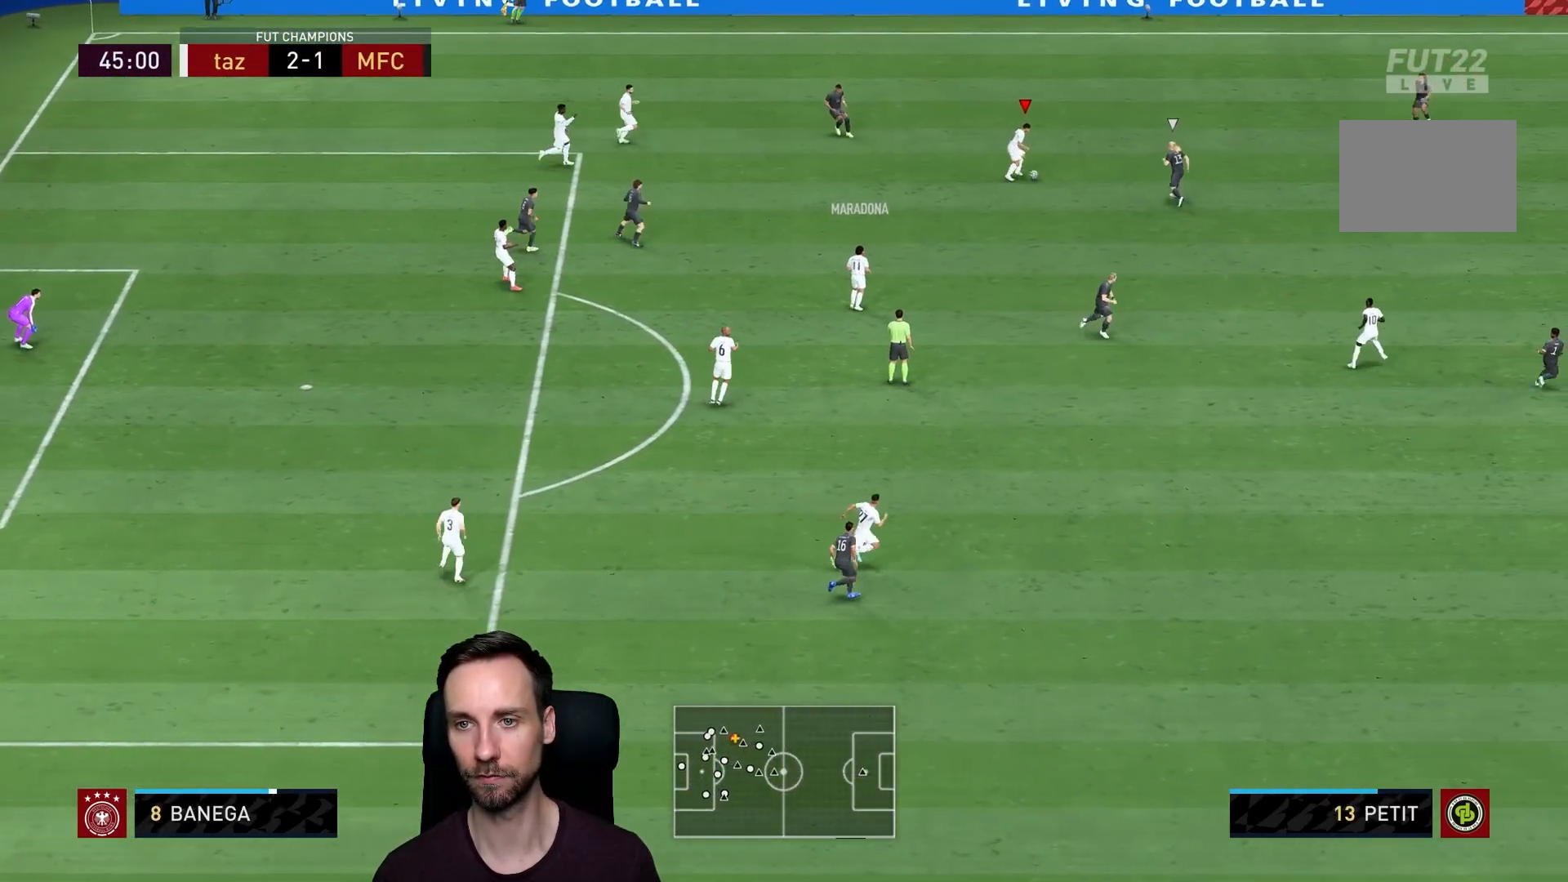
{"buttons": [], "left_stick": "left", "right_stick": "center", "events": [[17, "R2", "up"], [134, "left_stick", "up"], [401, "left_stick", "left"]]}
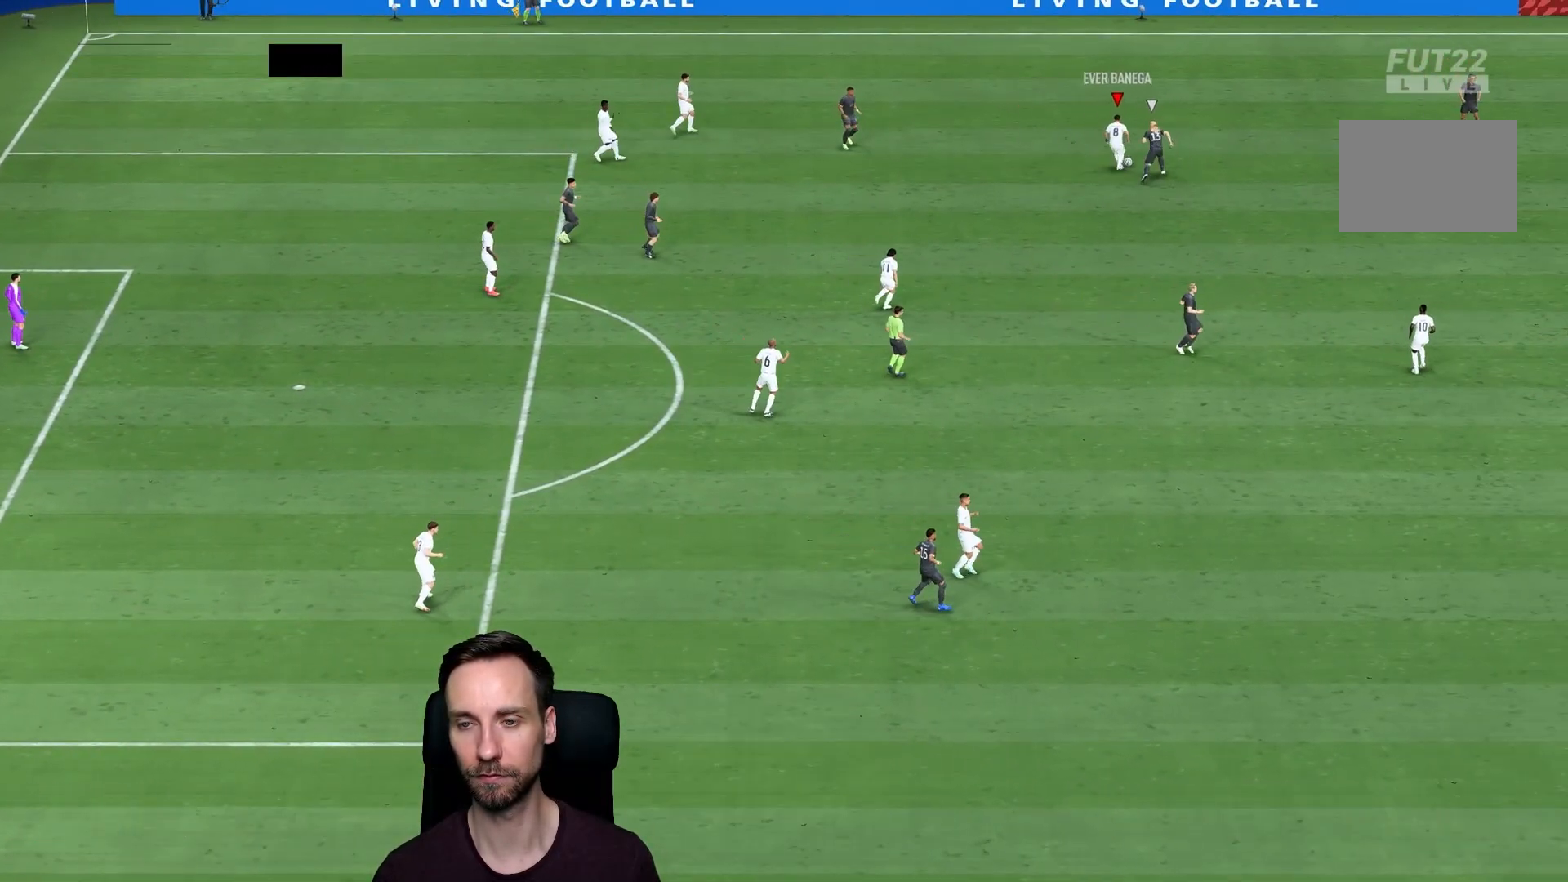
{"buttons": ["CROSS"], "left_stick": "left", "right_stick": "center", "events": [[417, "CROSS", "down"]]}
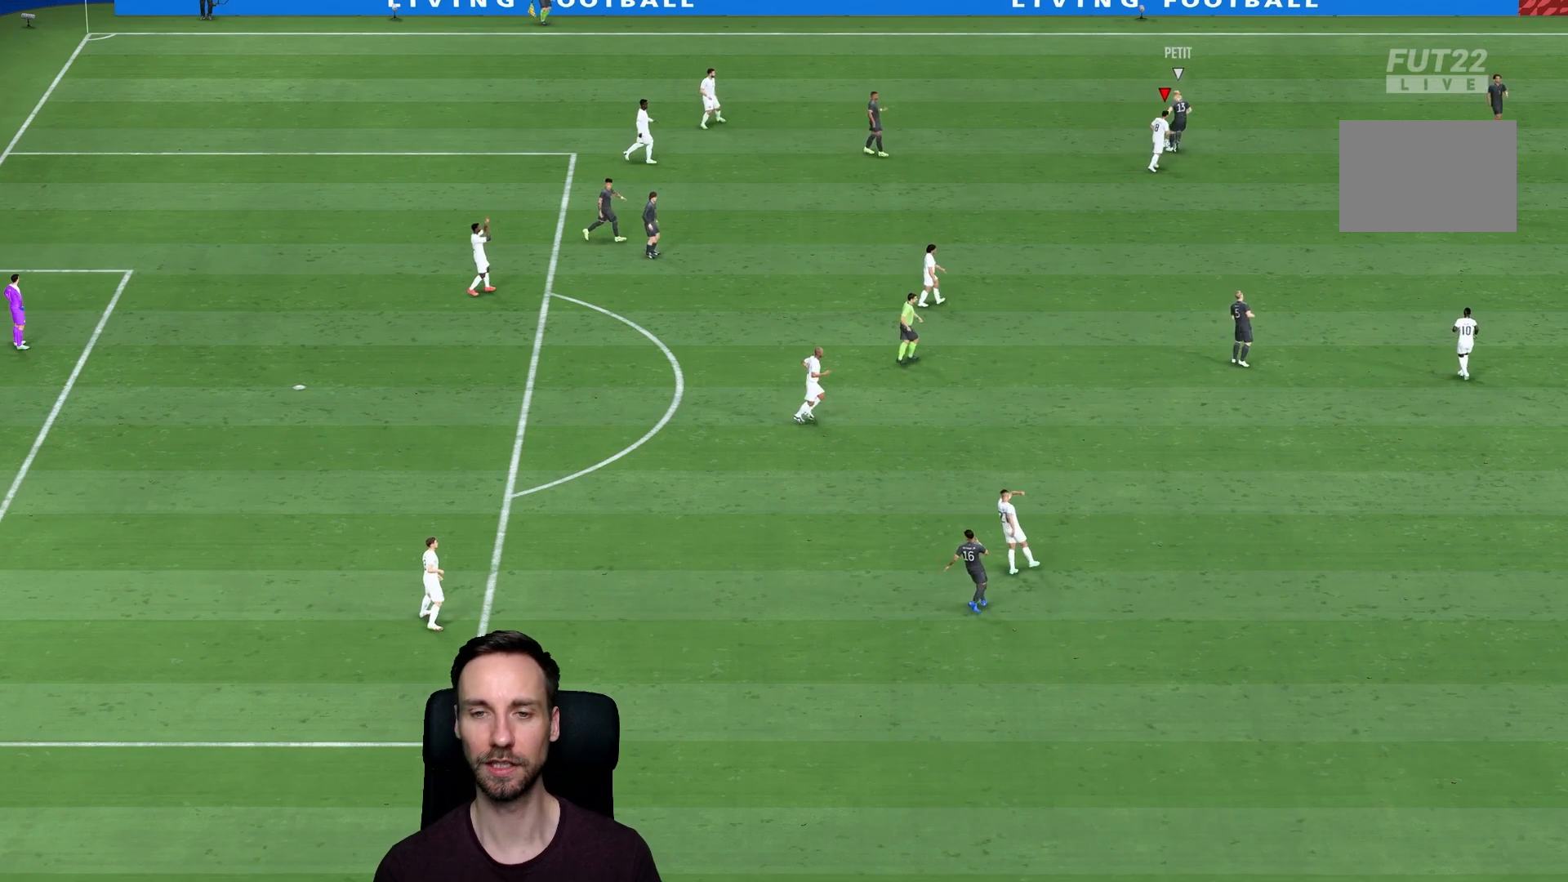
{"buttons": [], "left_stick": "center", "right_stick": "center", "events": [[17, "CROSS", "up"], [50, "left_stick", "center"], [150, "CROSS", "down"], [250, "CROSS", "up"], [351, "CROSS", "down"], [484, "CROSS", "up"]]}
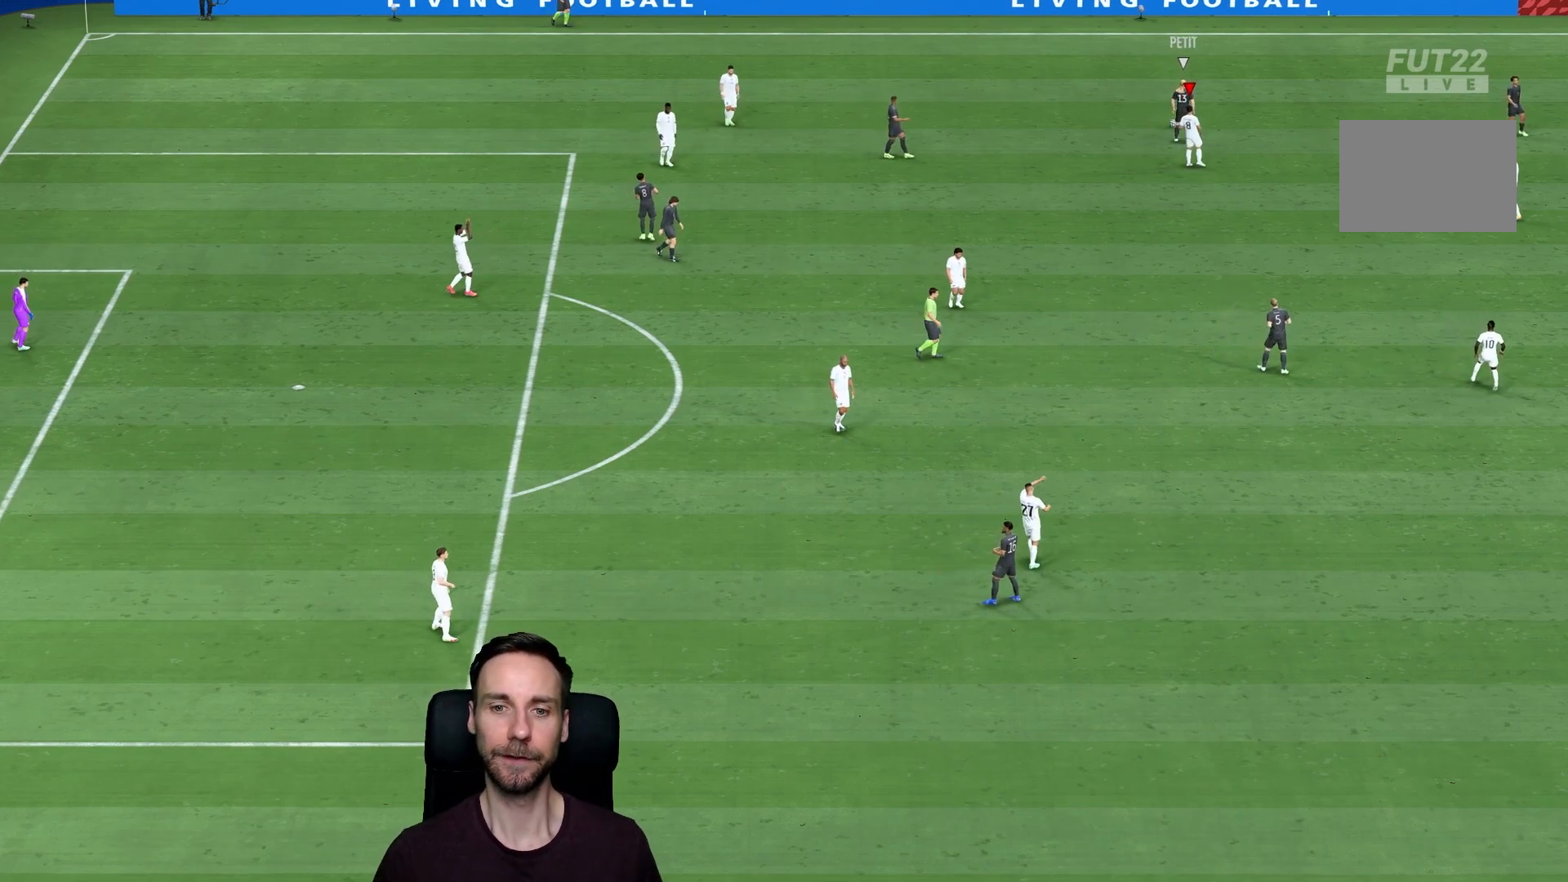
{"buttons": ["CROSS"], "left_stick": "center", "right_stick": "center", "events": [[16, "CROSS", "down"], [150, "CROSS", "up"], [217, "CROSS", "down"], [317, "CROSS", "up"], [417, "CROSS", "down"]]}